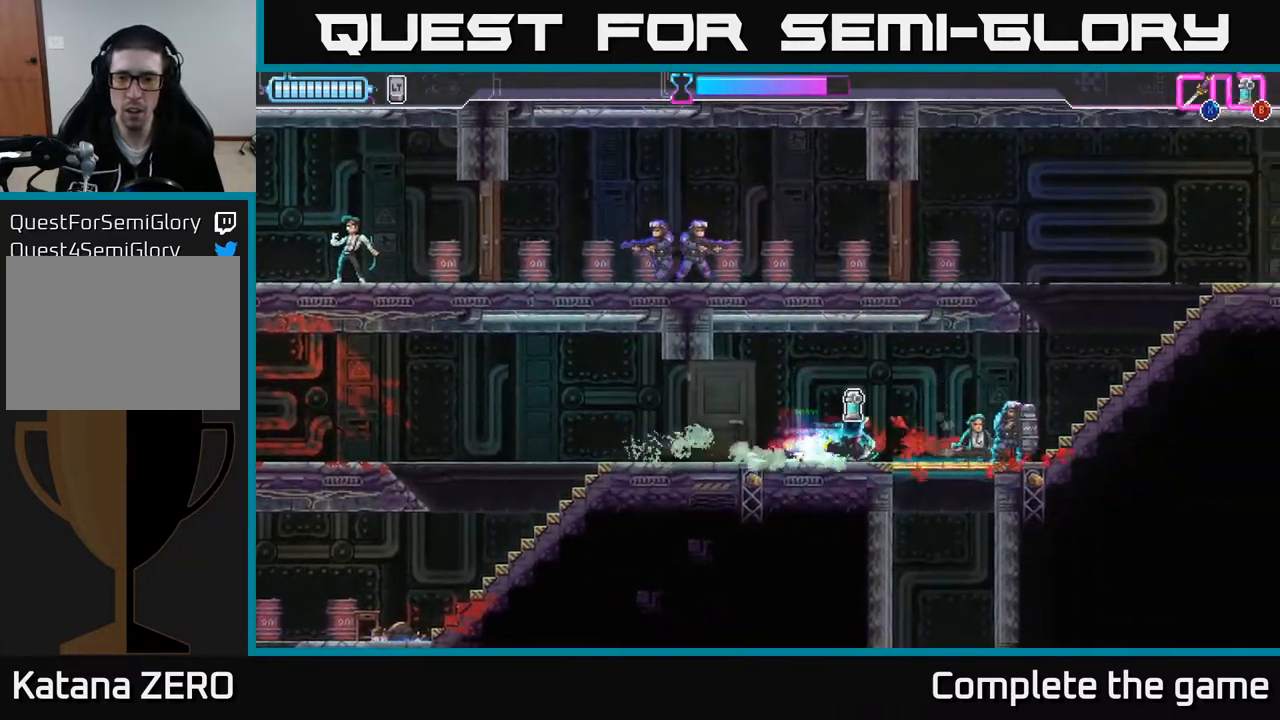
Gameplay with a controller (Xbox layout); each line is a JSON object with the inputs held at the frame after it. "events" lists button and stick changes between this image and that frame as [ms after this image, input, new state], when the widget could be followed in between.
{"buttons": [], "left_stick": "right", "right_stick": "center", "events": [[167, "X", "down"], [183, "R2", "up"], [267, "X", "up"], [367, "X", "down"], [433, "X", "up"]]}
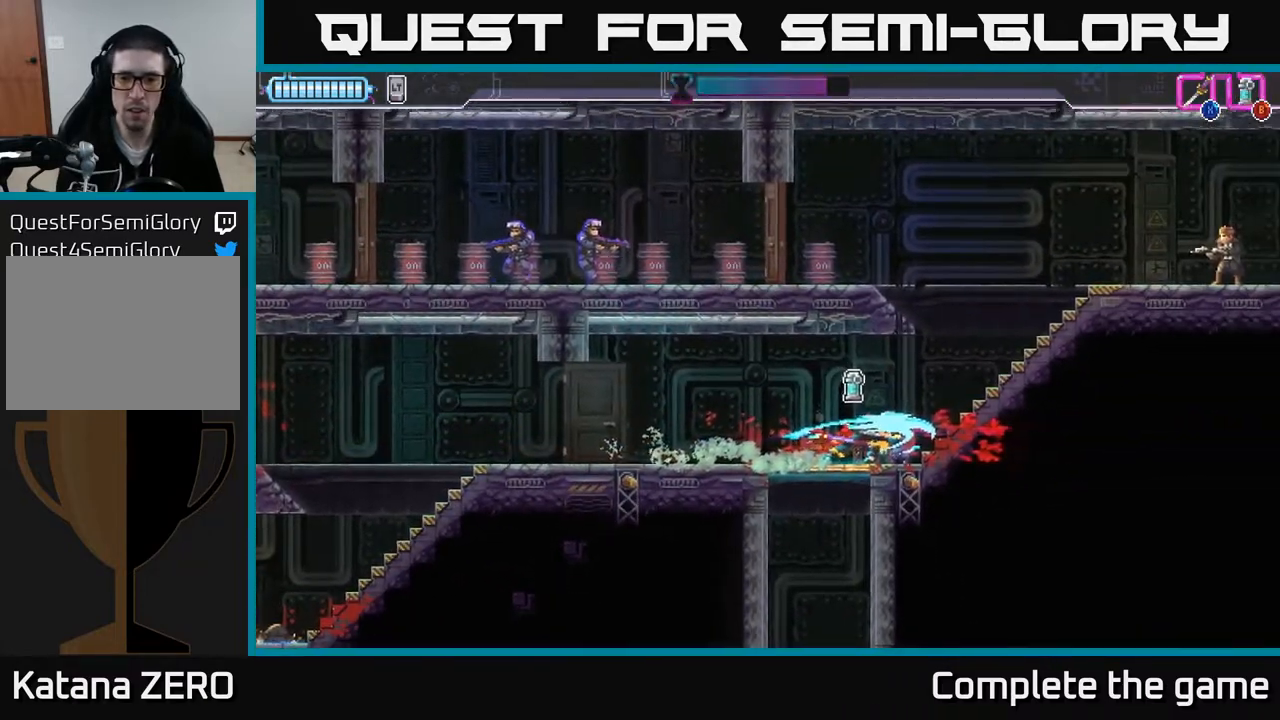
{"buttons": [], "left_stick": "right", "right_stick": "center", "events": [[150, "left_stick", "center"], [333, "left_stick", "right"]]}
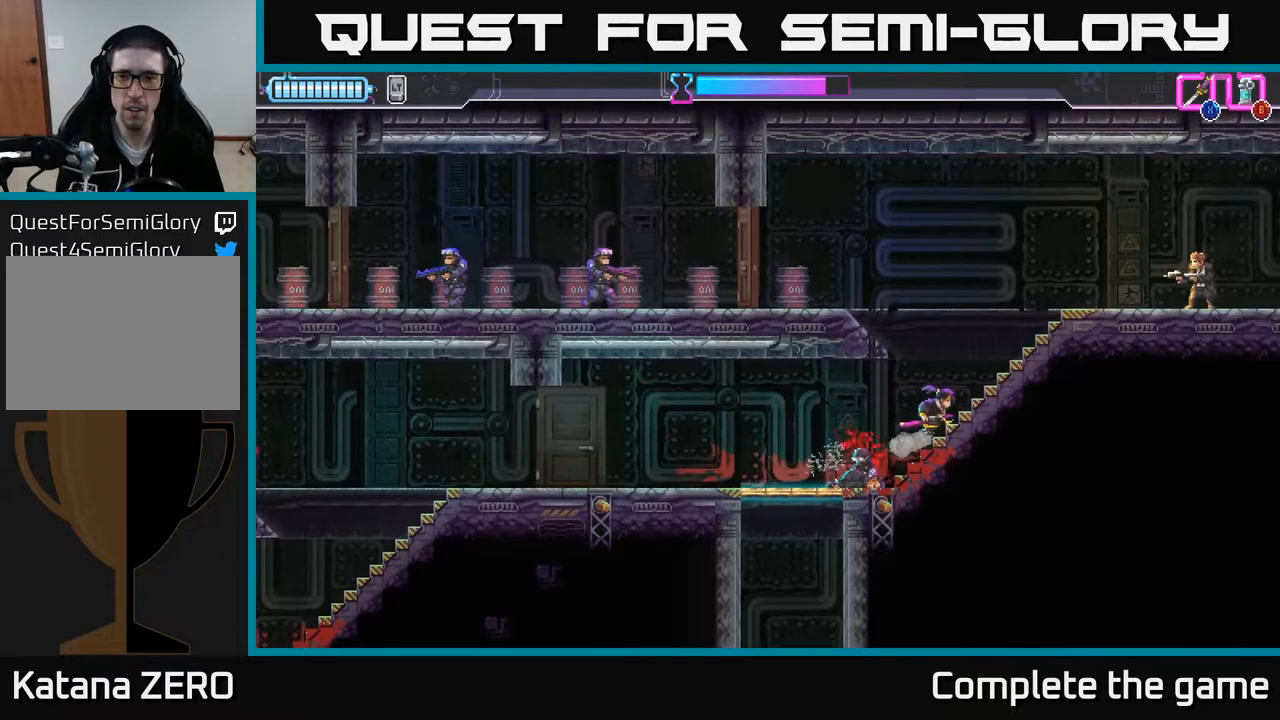
{"buttons": [], "left_stick": "center", "right_stick": "center", "events": [[50, "left_stick", "center"]]}
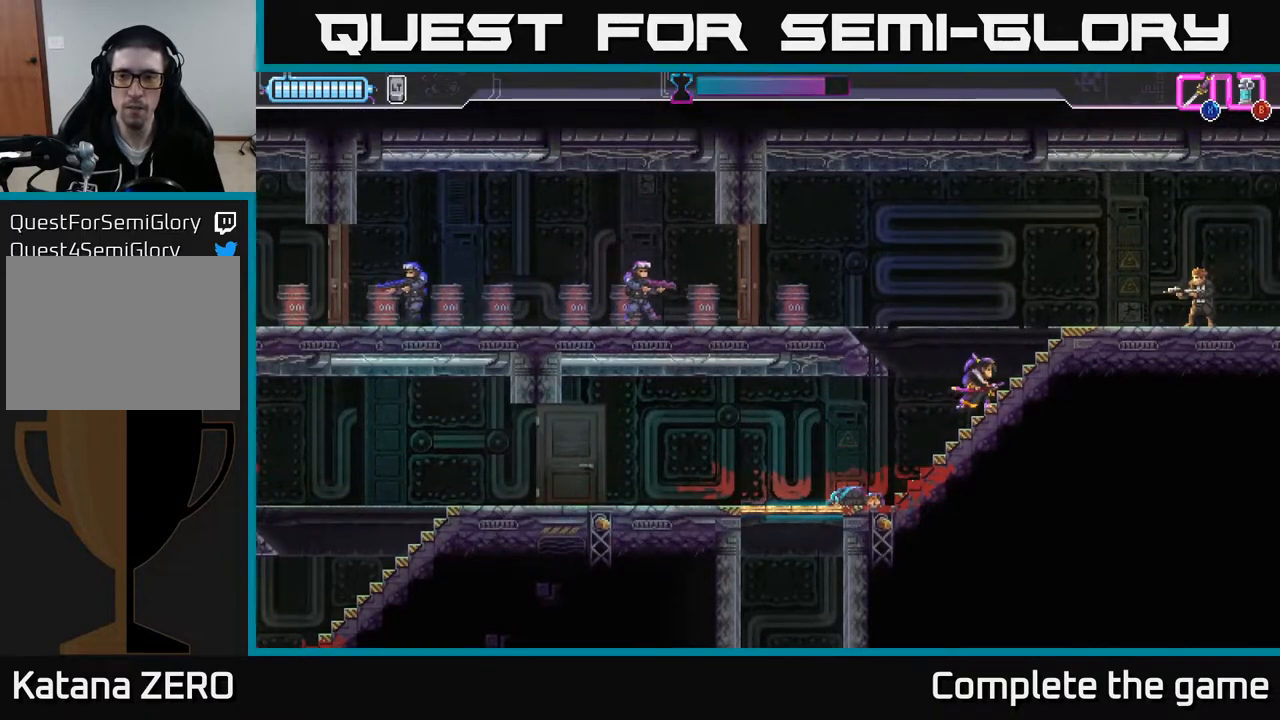
{"buttons": [], "left_stick": "right", "right_stick": "center", "events": [[17, "left_stick", "right"]]}
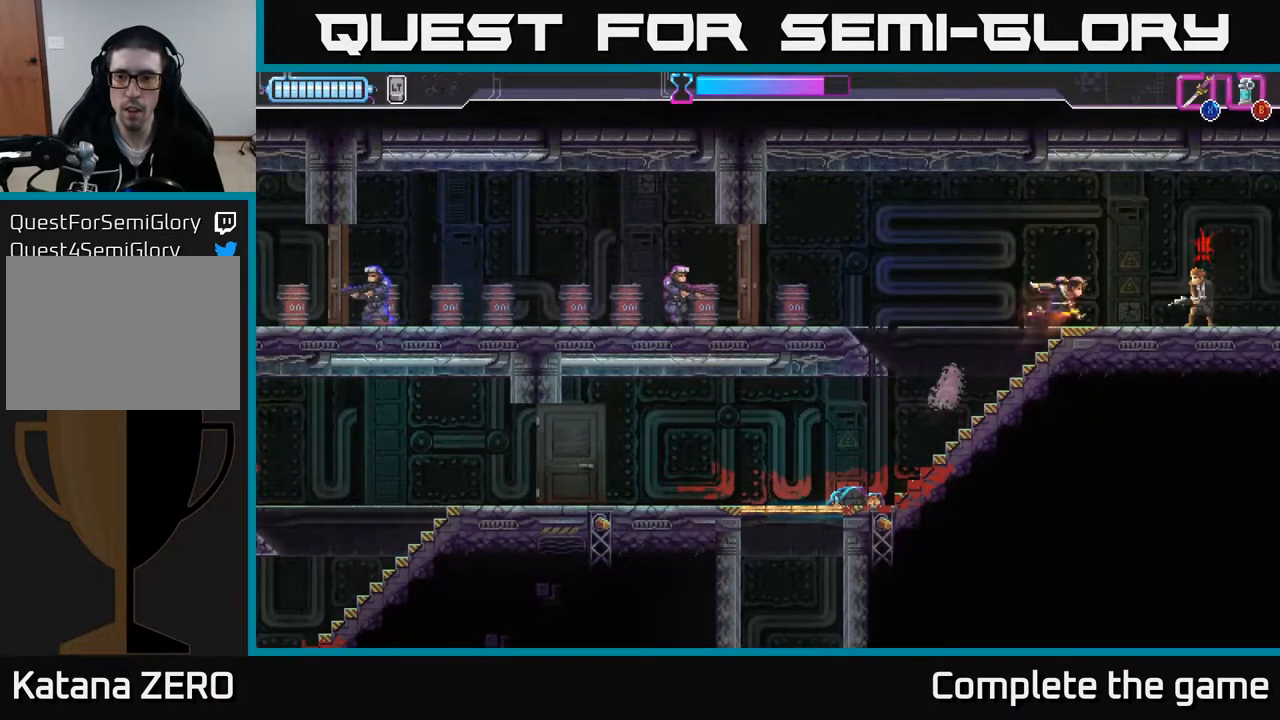
{"buttons": [], "left_stick": "left", "right_stick": "center", "events": [[50, "X", "down"], [133, "X", "up"], [267, "left_stick", "center"], [333, "left_stick", "left"]]}
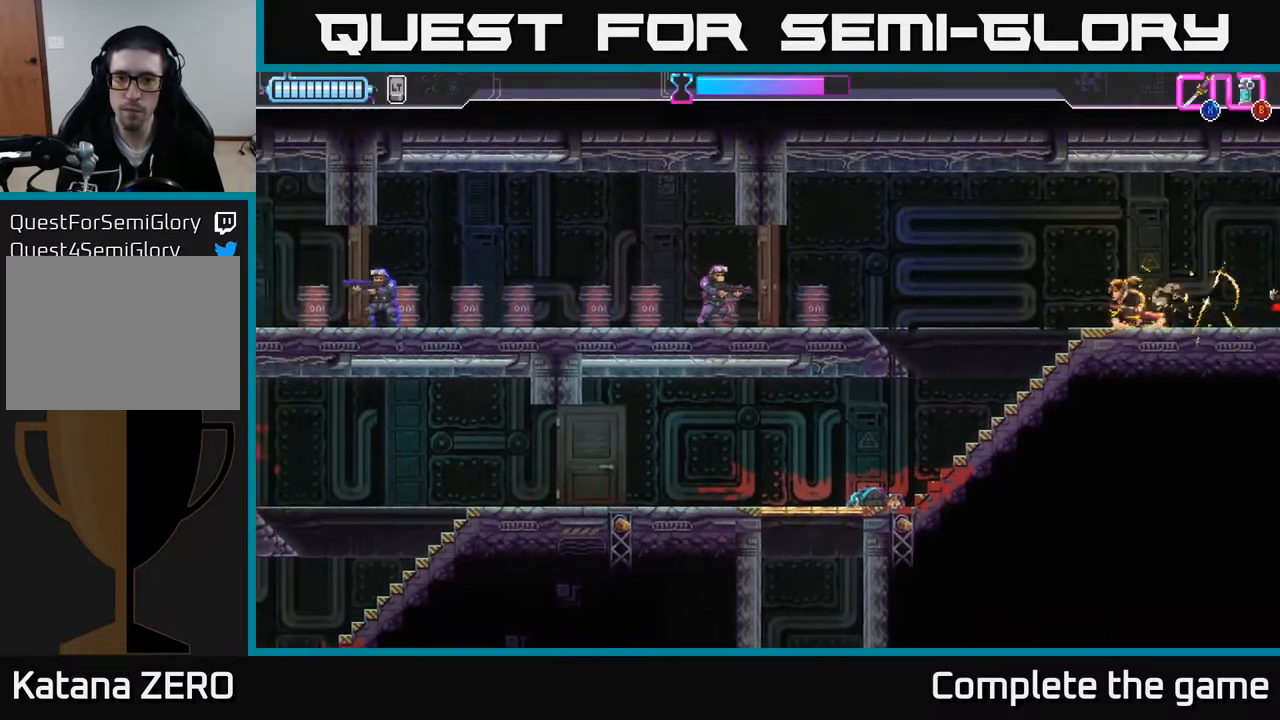
{"buttons": ["A"], "left_stick": "left", "right_stick": "center", "events": [[417, "A", "down"], [417, "left_stick", "center"], [467, "left_stick", "left"]]}
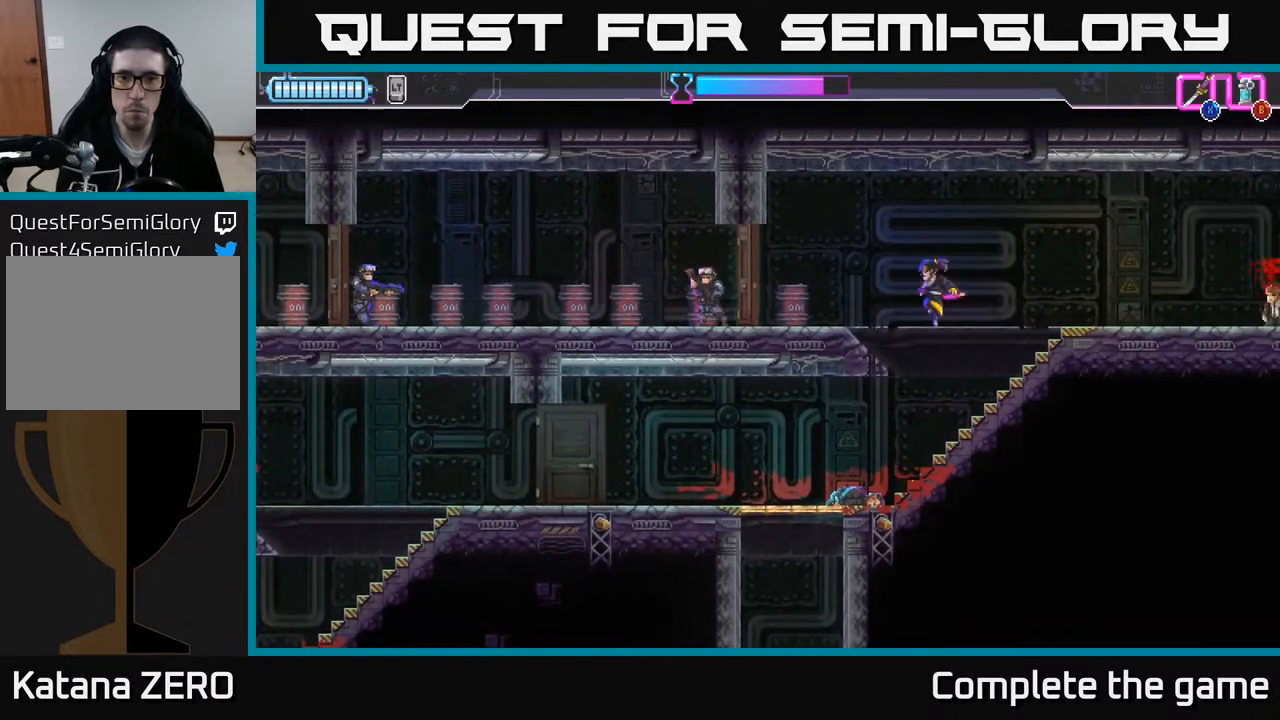
{"buttons": ["X"], "left_stick": "left", "right_stick": "center", "events": [[83, "A", "up"], [433, "X", "down"]]}
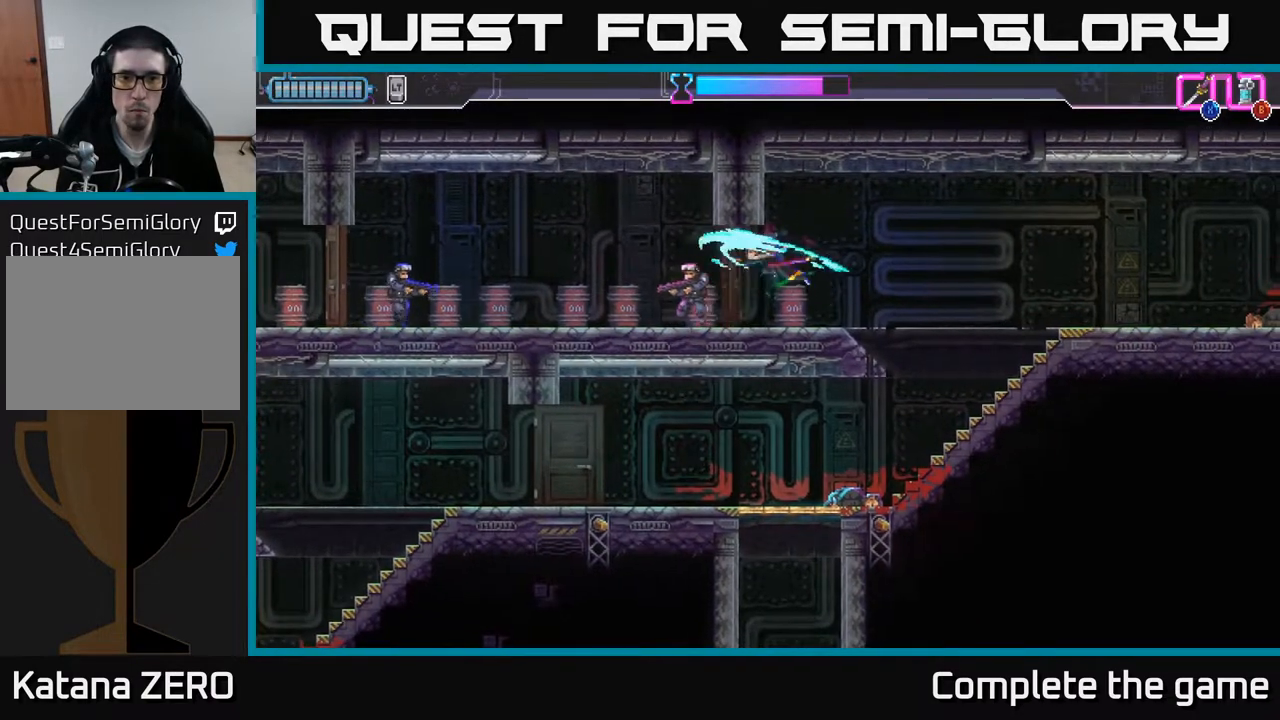
{"buttons": [], "left_stick": "left", "right_stick": "center", "events": [[33, "X", "up"], [267, "B", "down"], [350, "B", "up"]]}
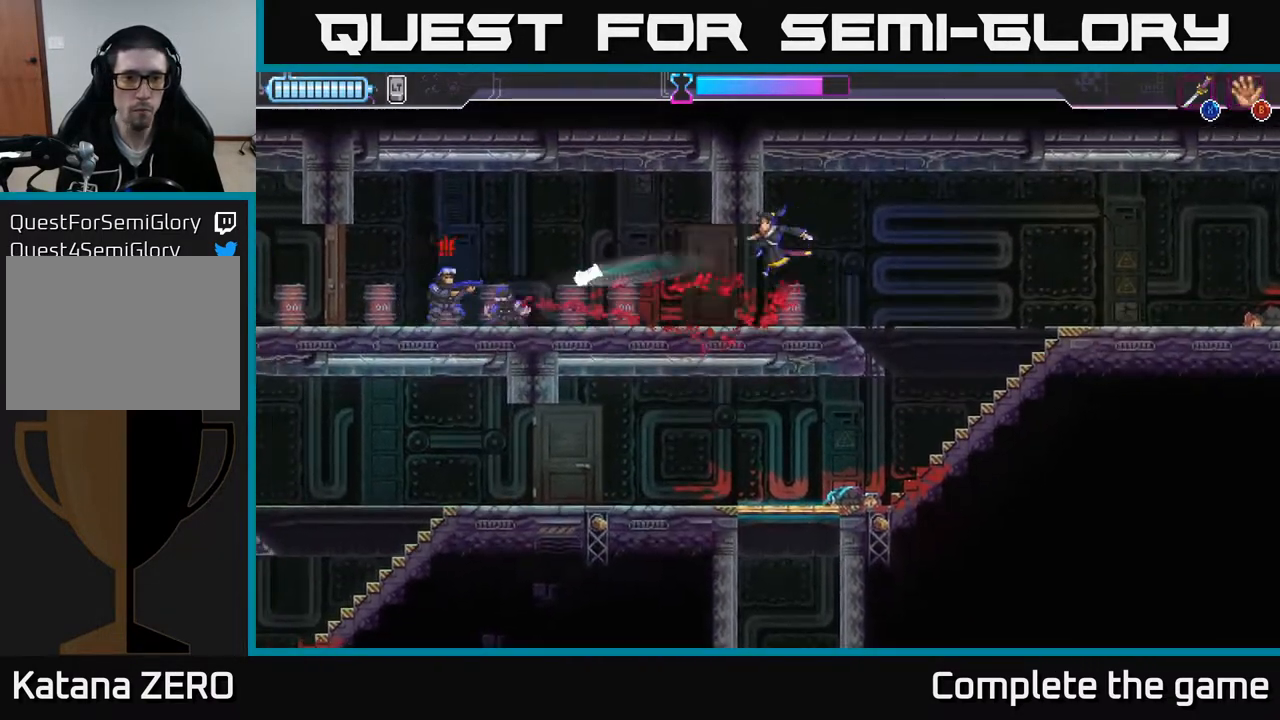
{"buttons": ["R2"], "left_stick": "left", "right_stick": "center", "events": [[467, "R2", "down"]]}
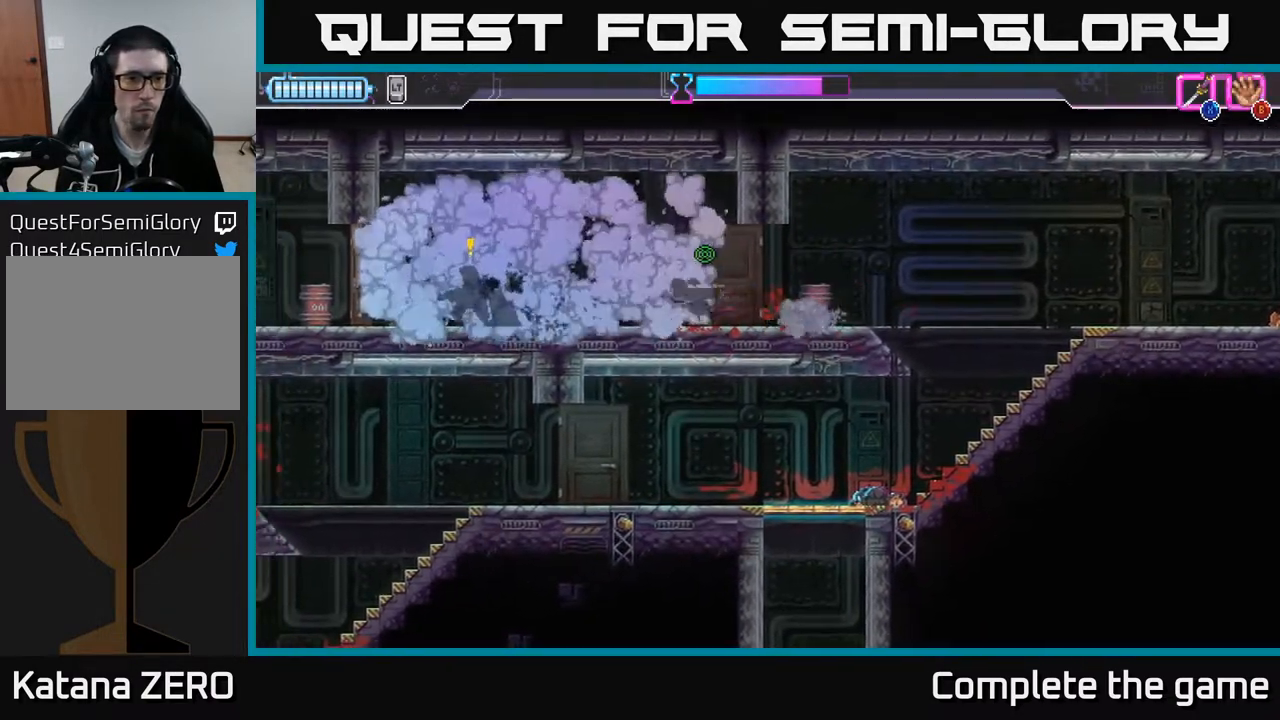
{"buttons": [], "left_stick": "left", "right_stick": "center", "events": [[183, "R2", "up"], [200, "X", "down"], [317, "X", "up"]]}
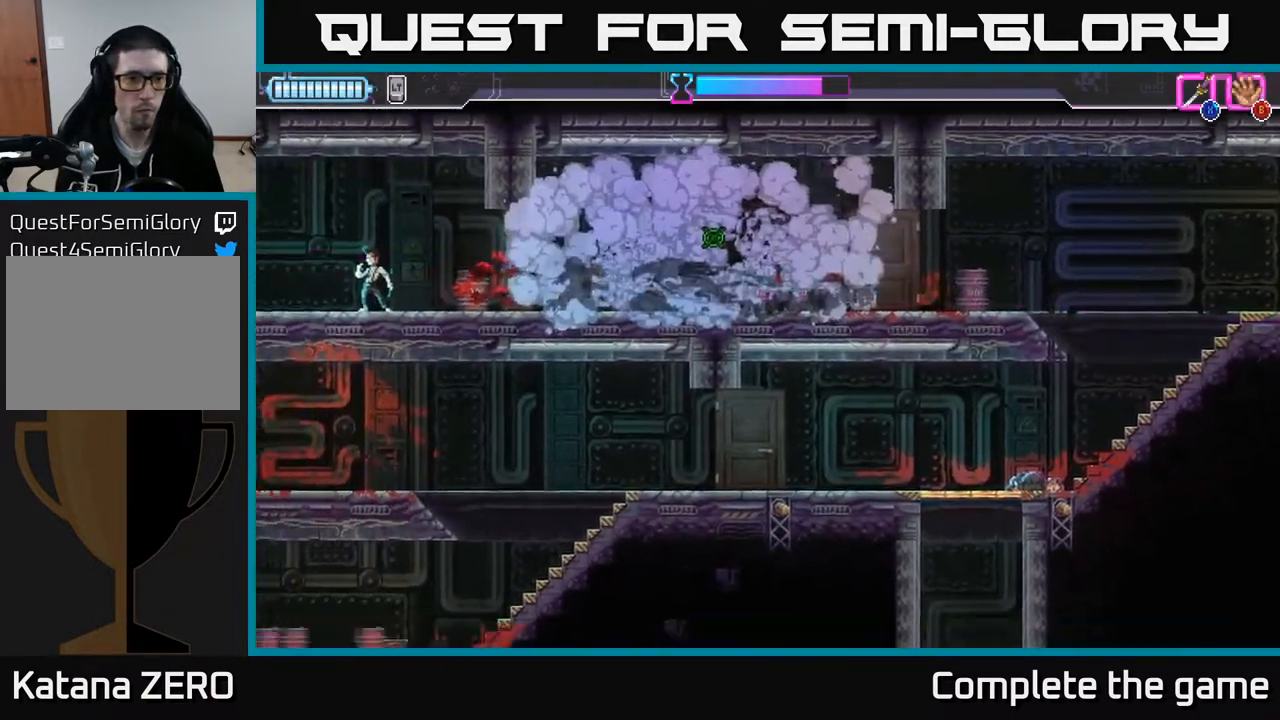
{"buttons": ["X"], "left_stick": "left", "right_stick": "center", "events": [[450, "X", "down"]]}
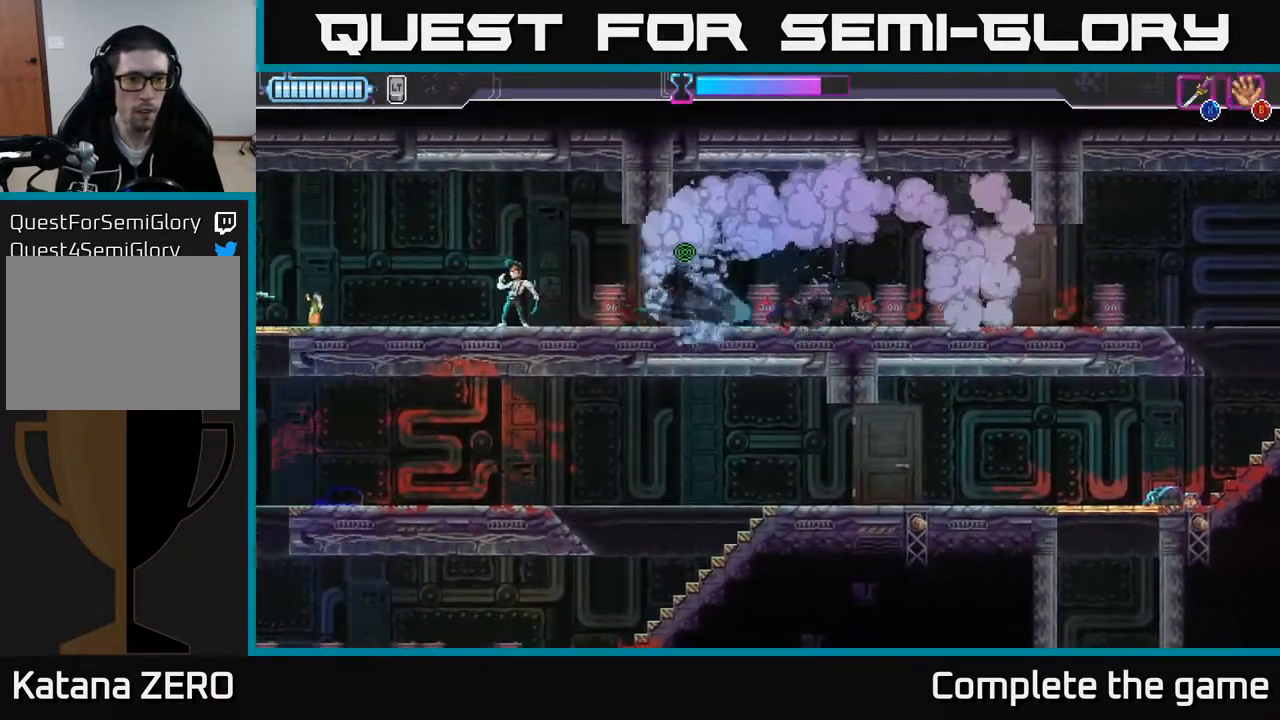
{"buttons": [], "left_stick": "left", "right_stick": "center", "events": [[33, "X", "up"], [283, "X", "down"], [350, "X", "up"]]}
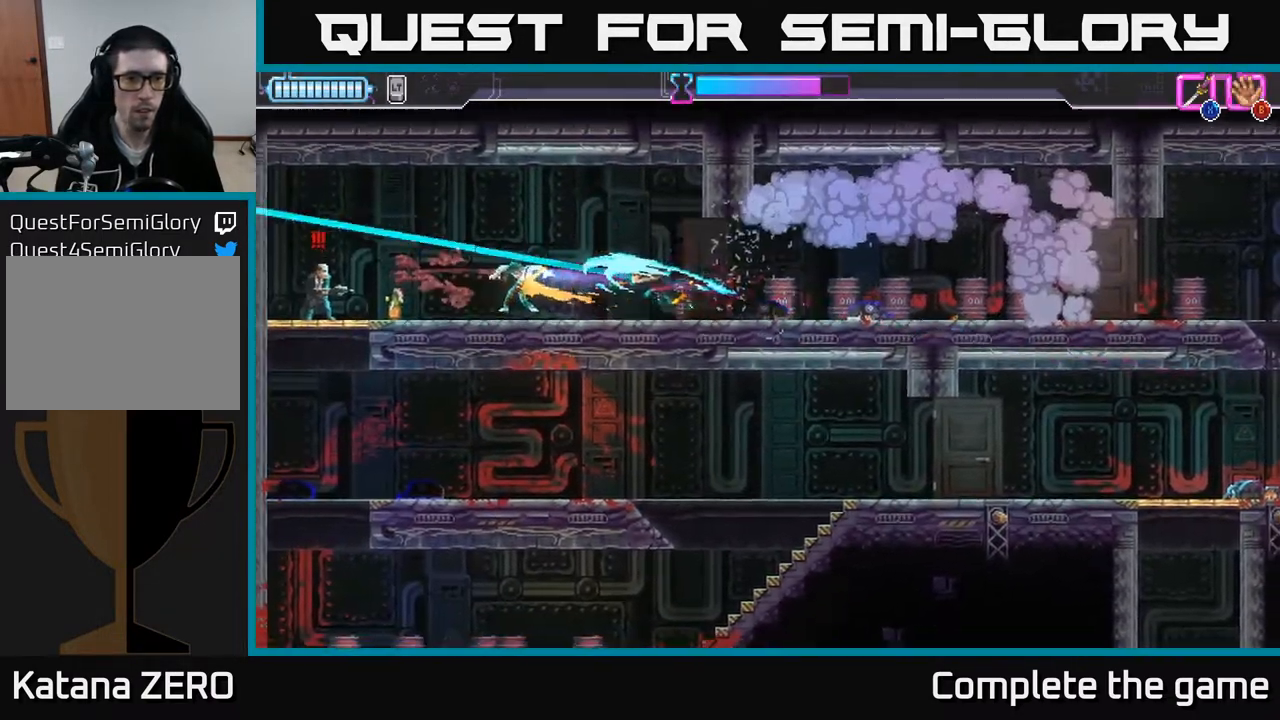
{"buttons": ["A"], "left_stick": "left", "right_stick": "center", "events": [[267, "A", "down"]]}
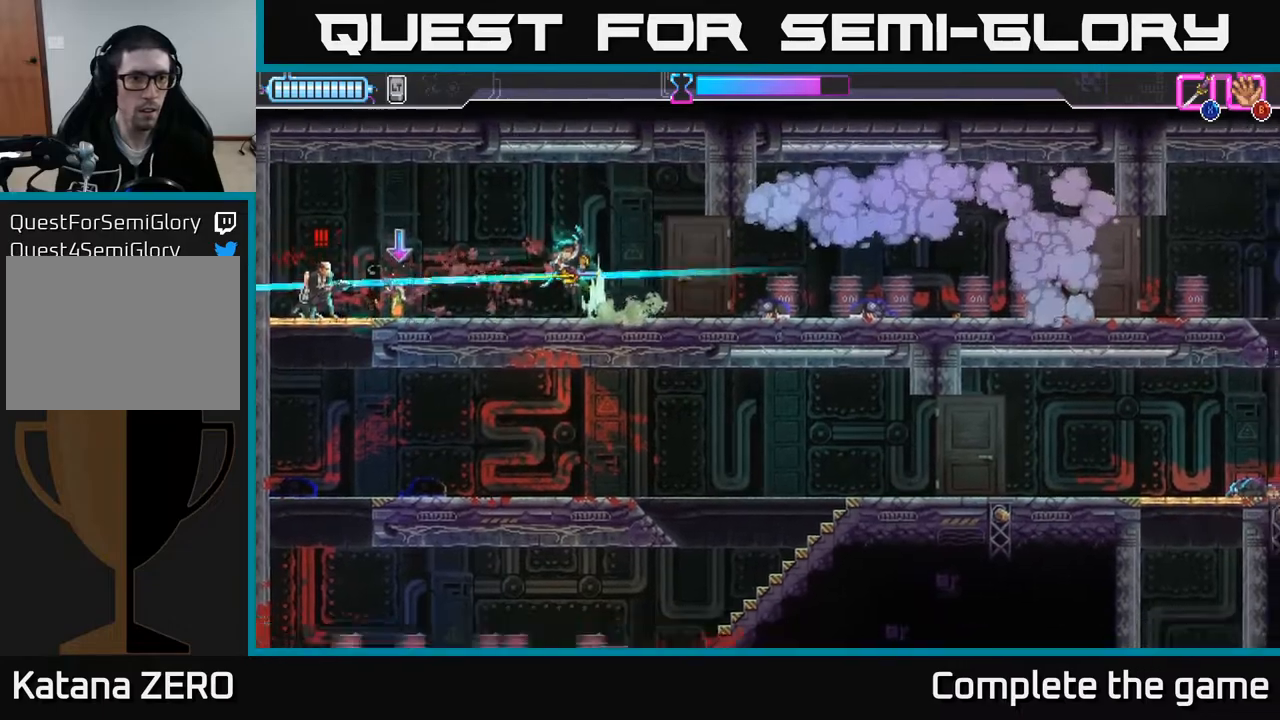
{"buttons": [], "left_stick": "center", "right_stick": "center", "events": [[33, "A", "up"], [50, "B", "down"], [83, "left_stick", "down-left"], [150, "B", "up"], [283, "left_stick", "left"], [383, "left_stick", "center"]]}
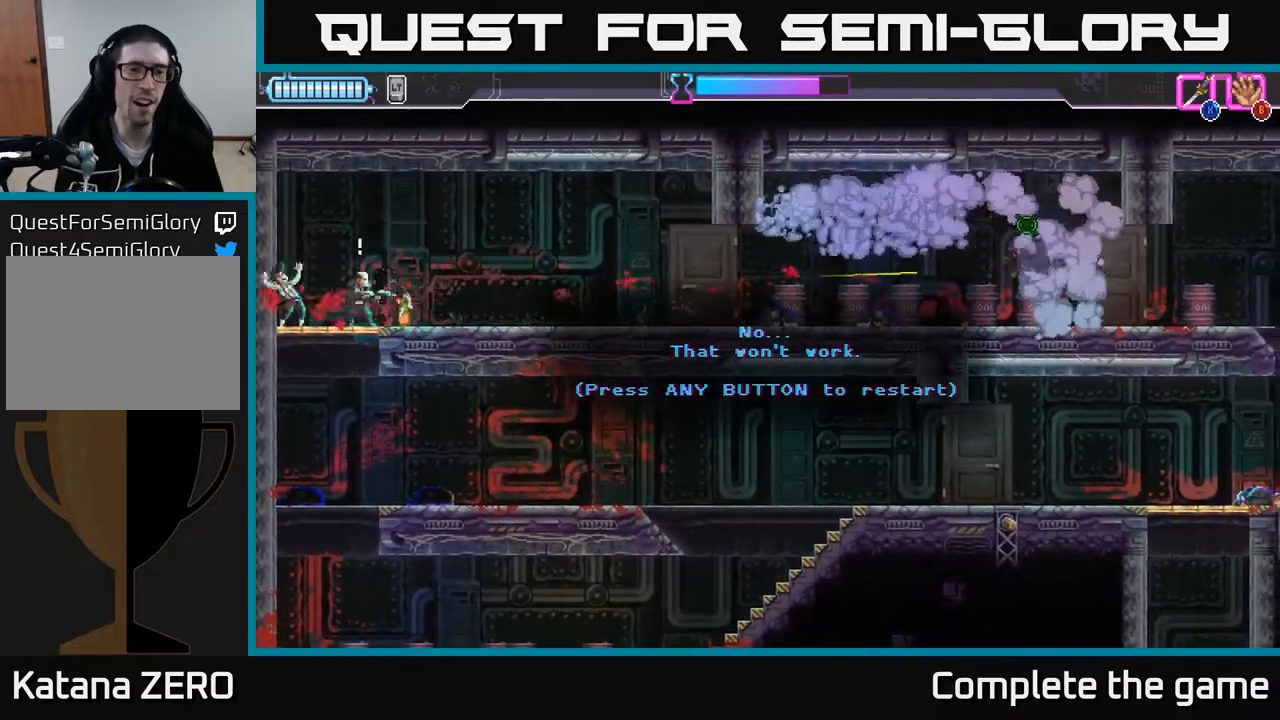
{"buttons": [], "left_stick": "center", "right_stick": "center", "events": []}
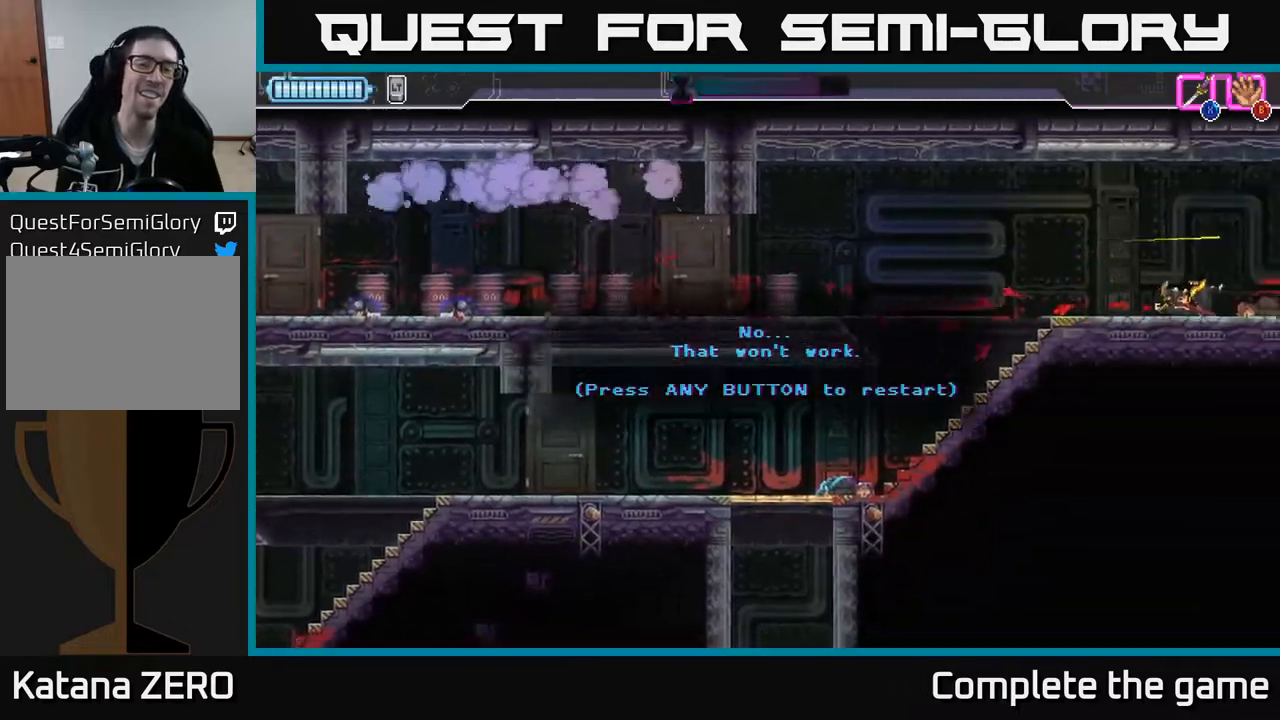
{"buttons": [], "left_stick": "center", "right_stick": "center", "events": []}
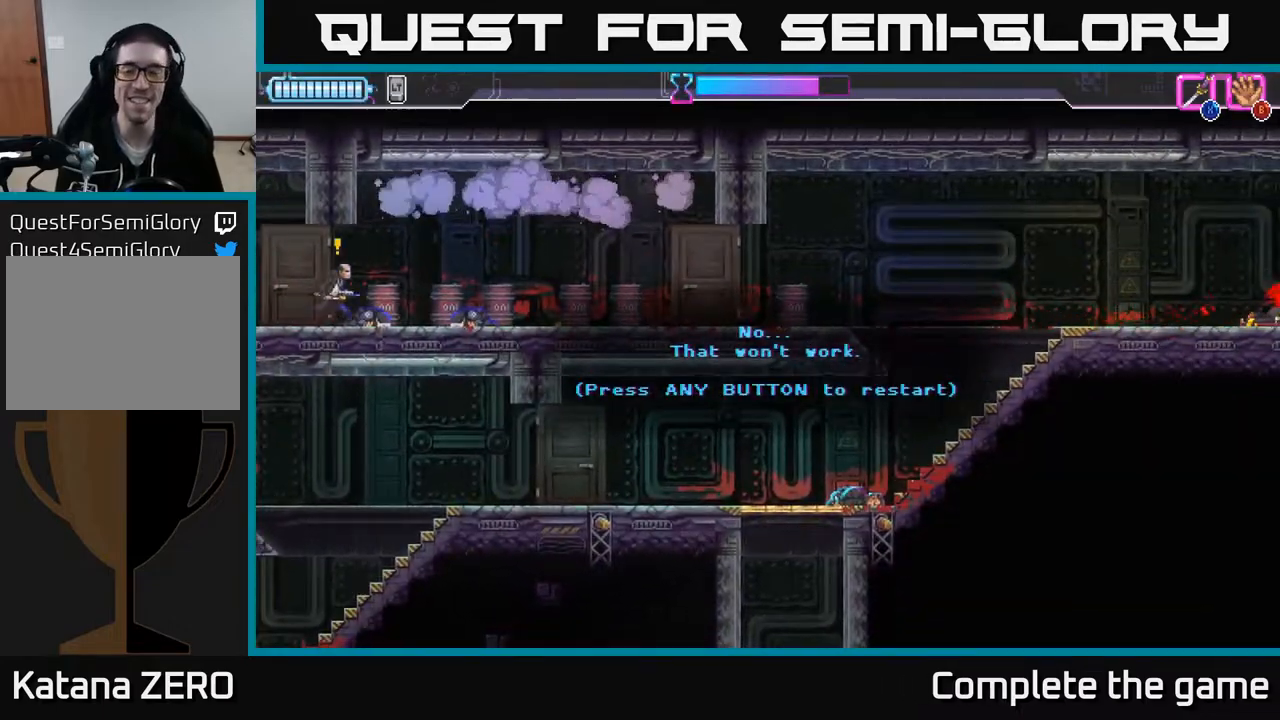
{"buttons": [], "left_stick": "center", "right_stick": "center", "events": []}
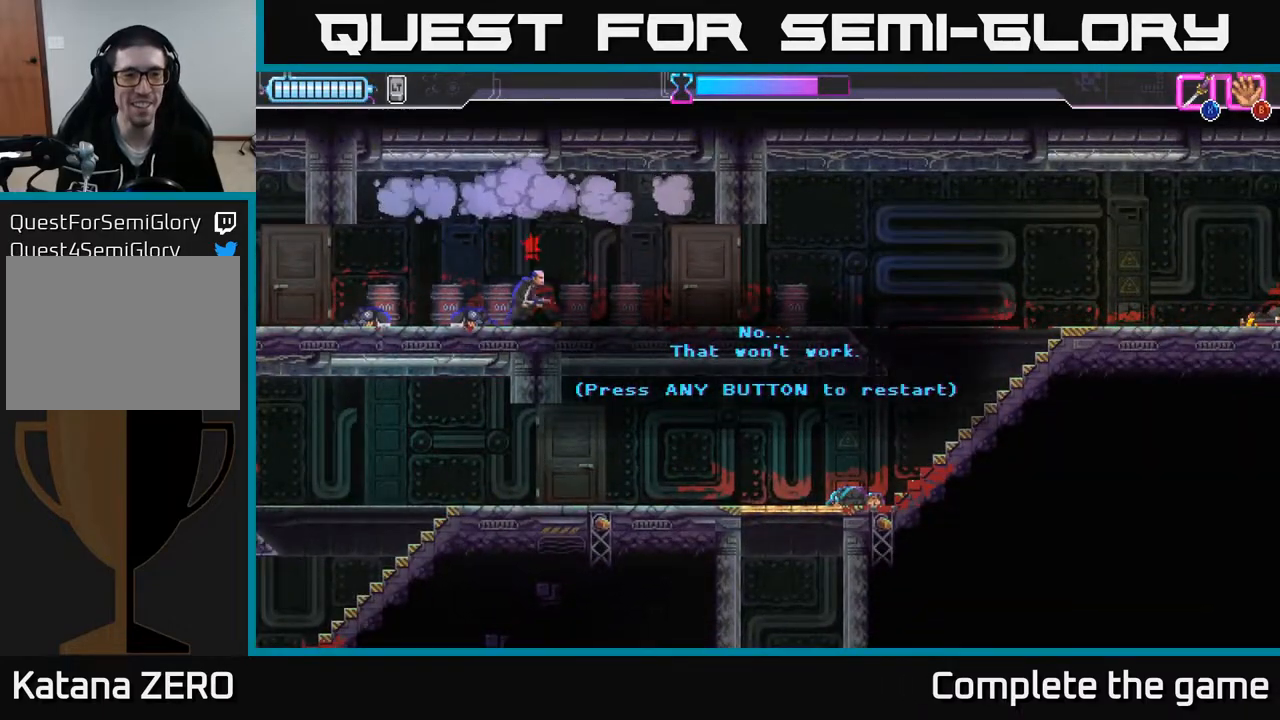
{"buttons": [], "left_stick": "center", "right_stick": "center", "events": [[250, "A", "down"], [333, "A", "up"]]}
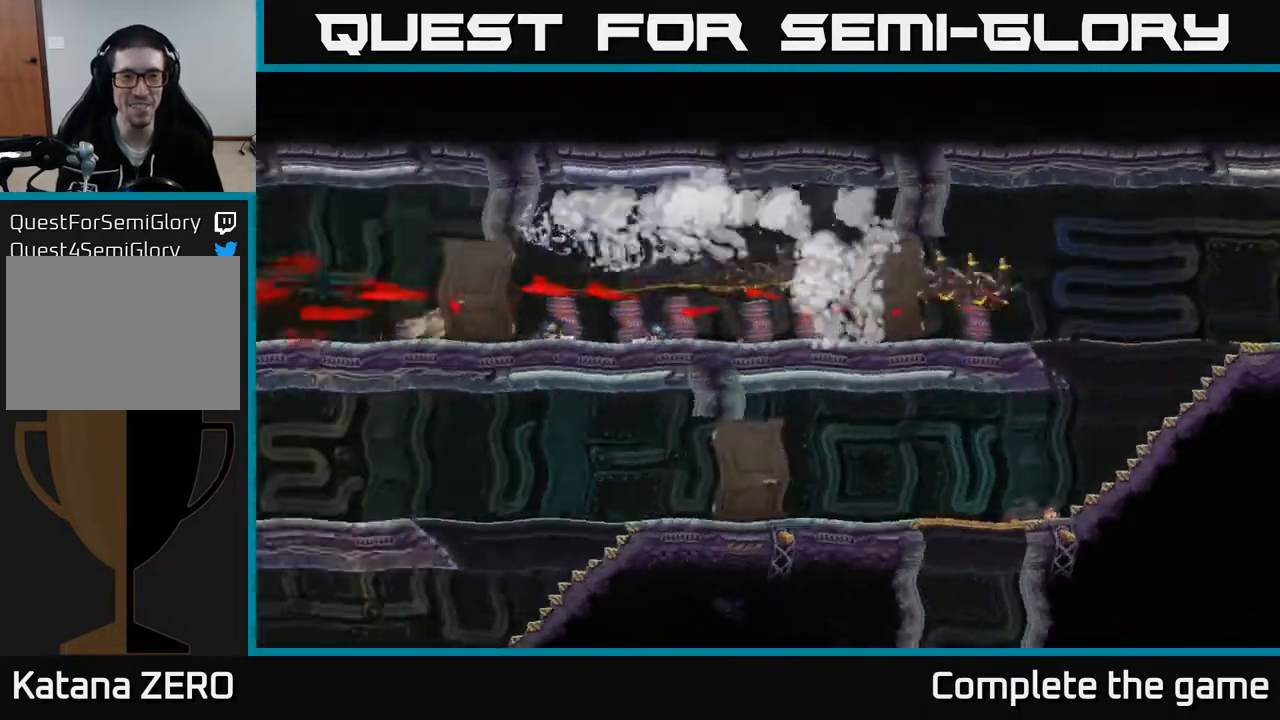
{"buttons": [], "left_stick": "center", "right_stick": "center", "events": []}
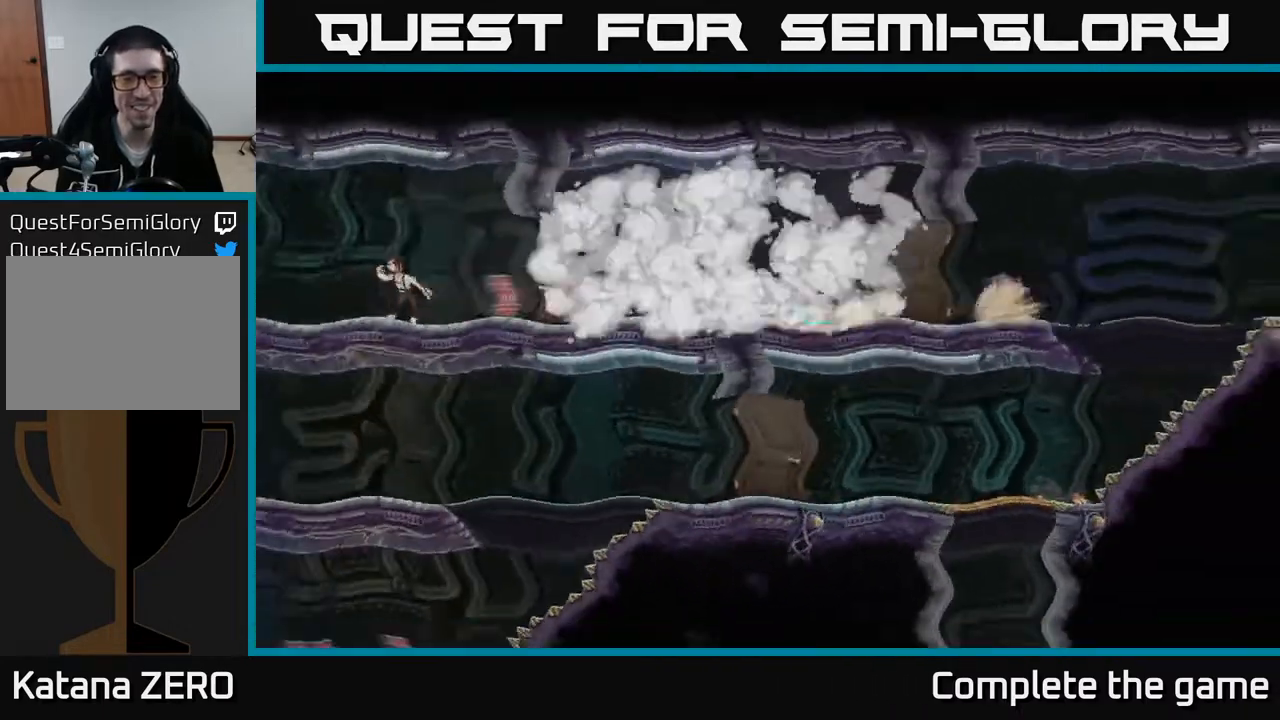
{"buttons": [], "left_stick": "center", "right_stick": "center", "events": []}
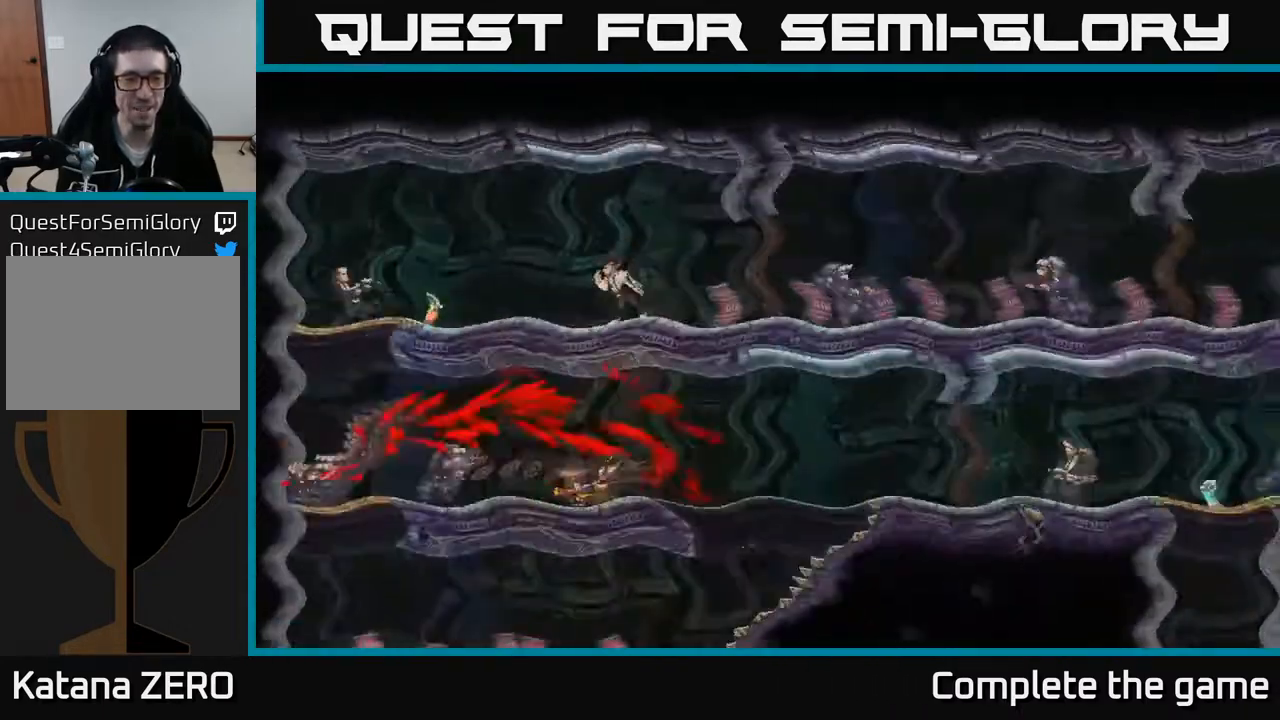
{"buttons": [], "left_stick": "center", "right_stick": "center", "events": []}
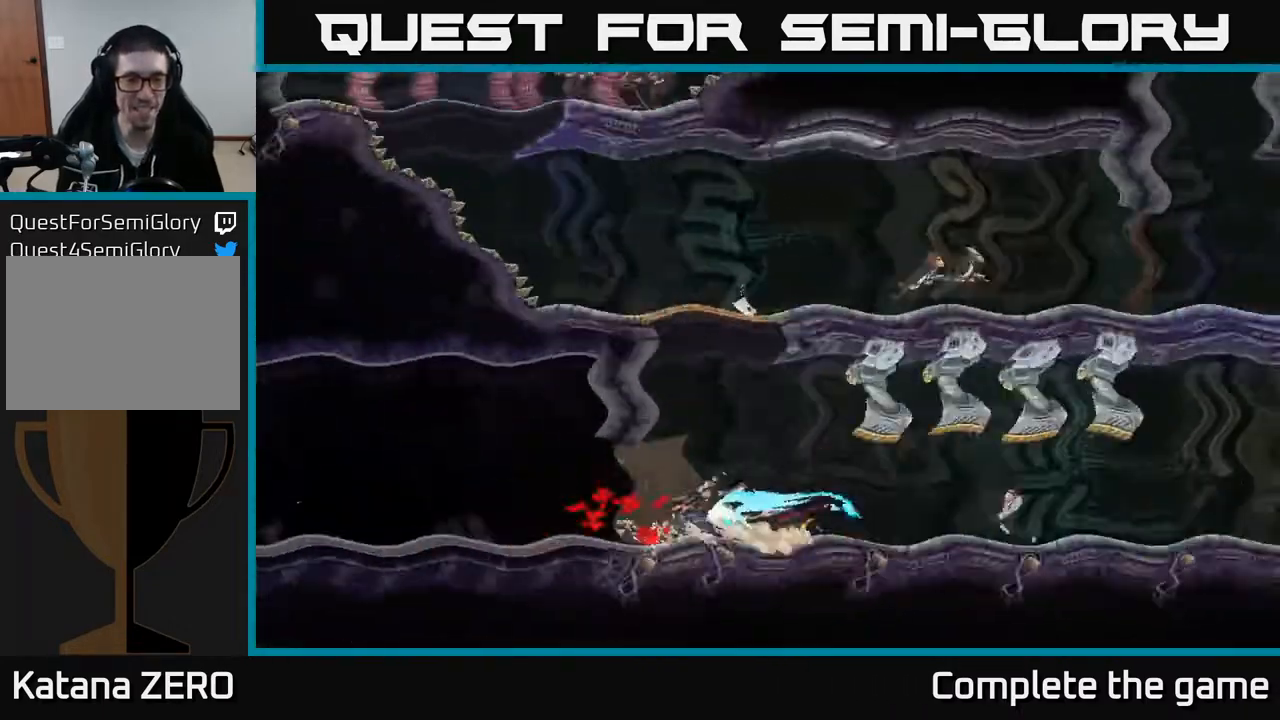
{"buttons": [], "left_stick": "center", "right_stick": "center", "events": [[167, "A", "down"], [250, "A", "up"]]}
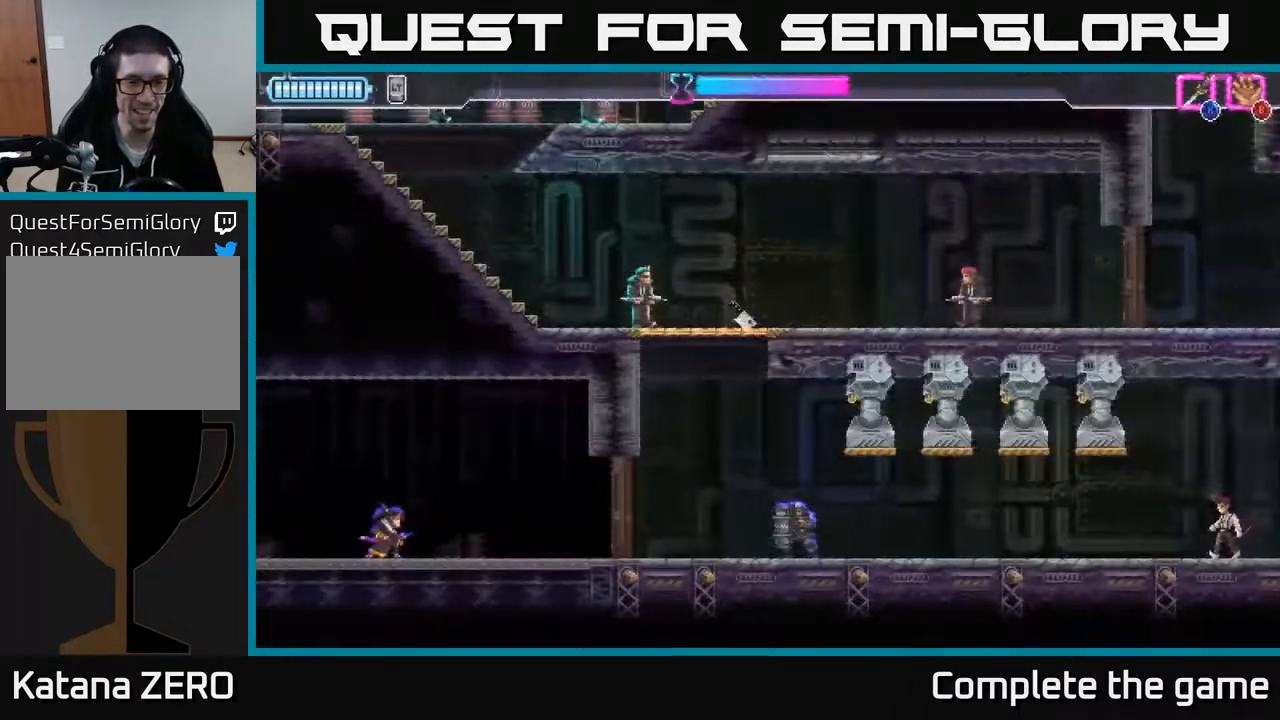
{"buttons": [], "left_stick": "right", "right_stick": "center", "events": [[150, "left_stick", "right"]]}
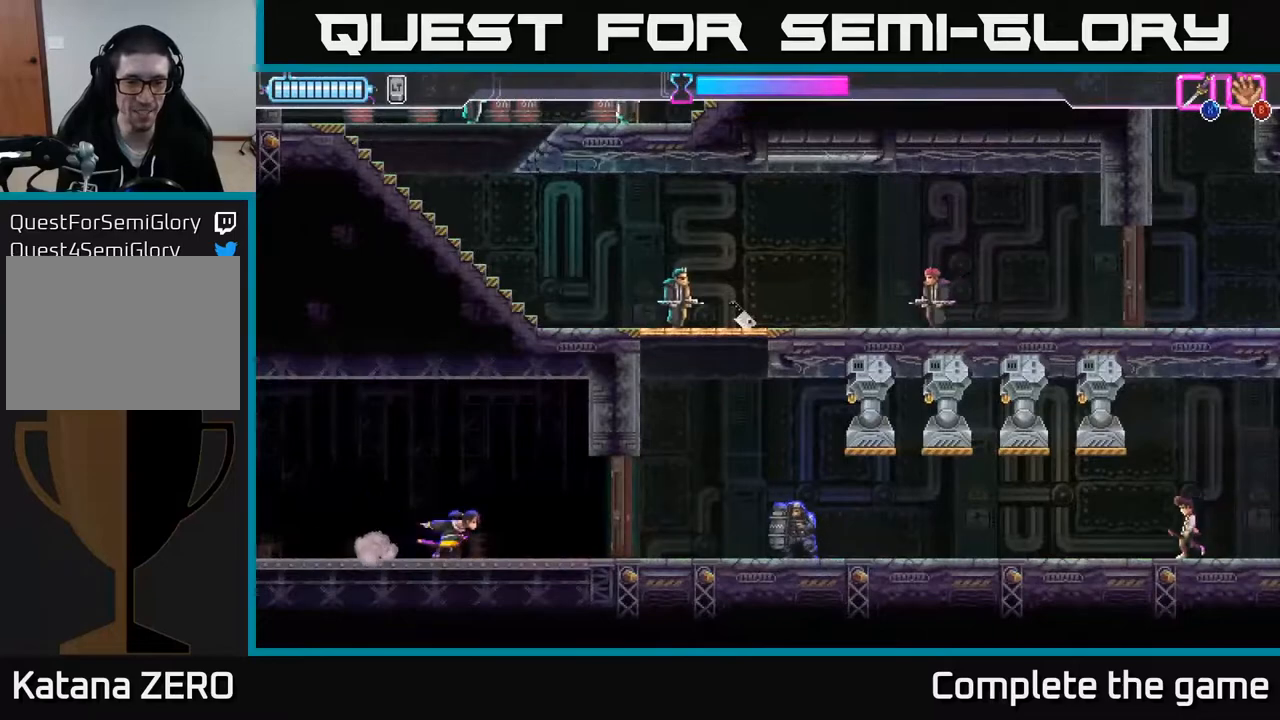
{"buttons": [], "left_stick": "center", "right_stick": "center", "events": [[167, "X", "down"], [217, "X", "up"], [333, "left_stick", "center"]]}
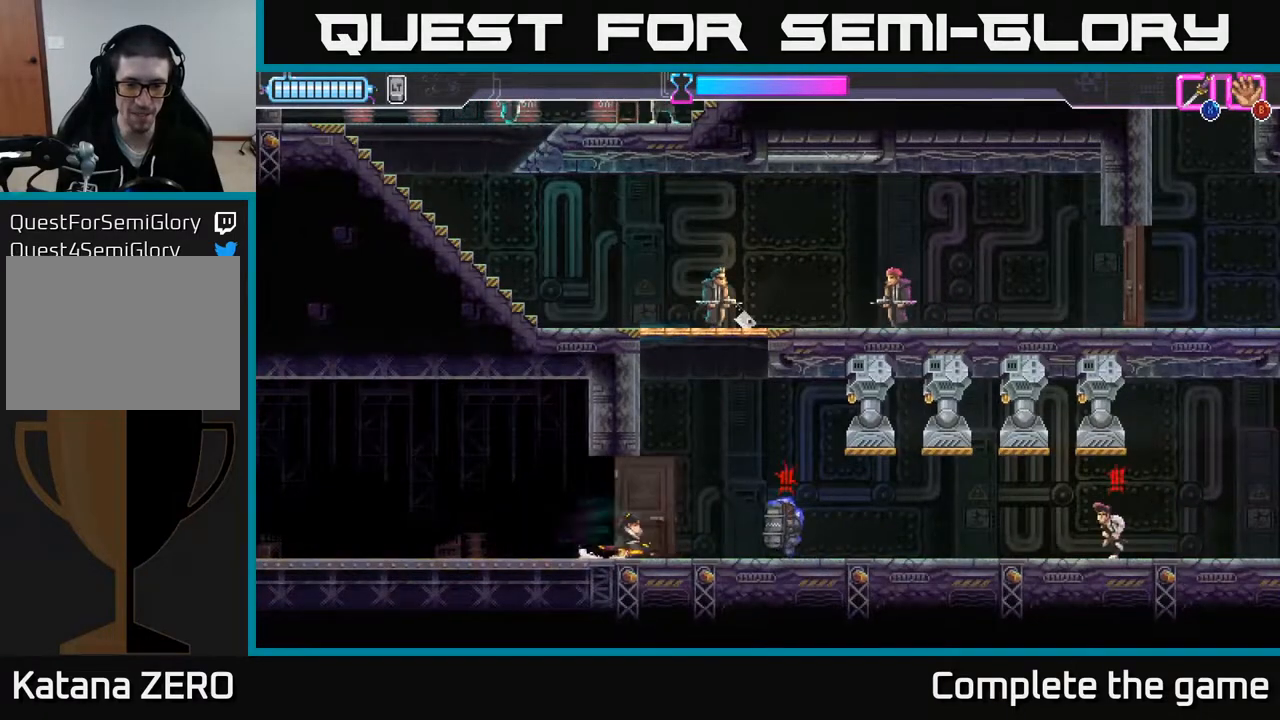
{"buttons": ["R2"], "left_stick": "right", "right_stick": "center", "events": [[117, "left_stick", "right"], [283, "R2", "down"]]}
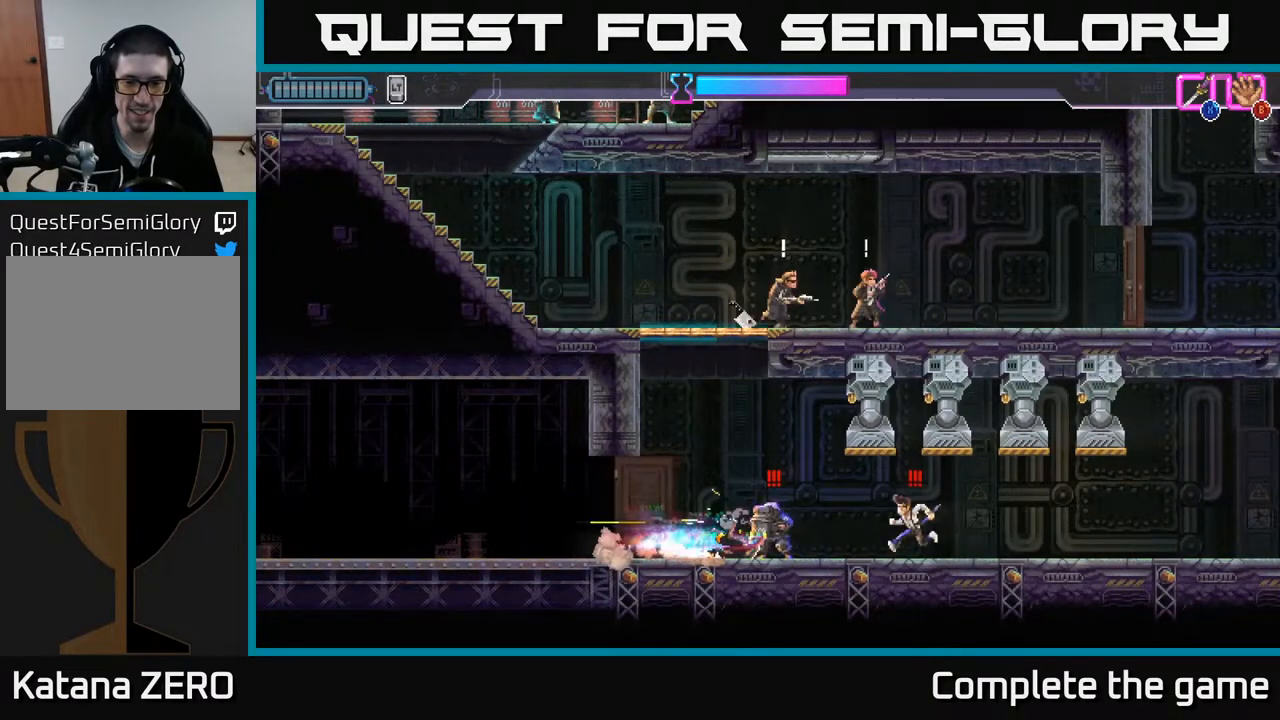
{"buttons": [], "left_stick": "right", "right_stick": "center", "events": [[33, "R2", "up"], [100, "X", "down"], [100, "left_stick", "left"], [200, "X", "up"], [300, "X", "down"], [333, "left_stick", "center"], [383, "X", "up"], [383, "left_stick", "right"], [417, "A", "down"], [450, "A", "up"]]}
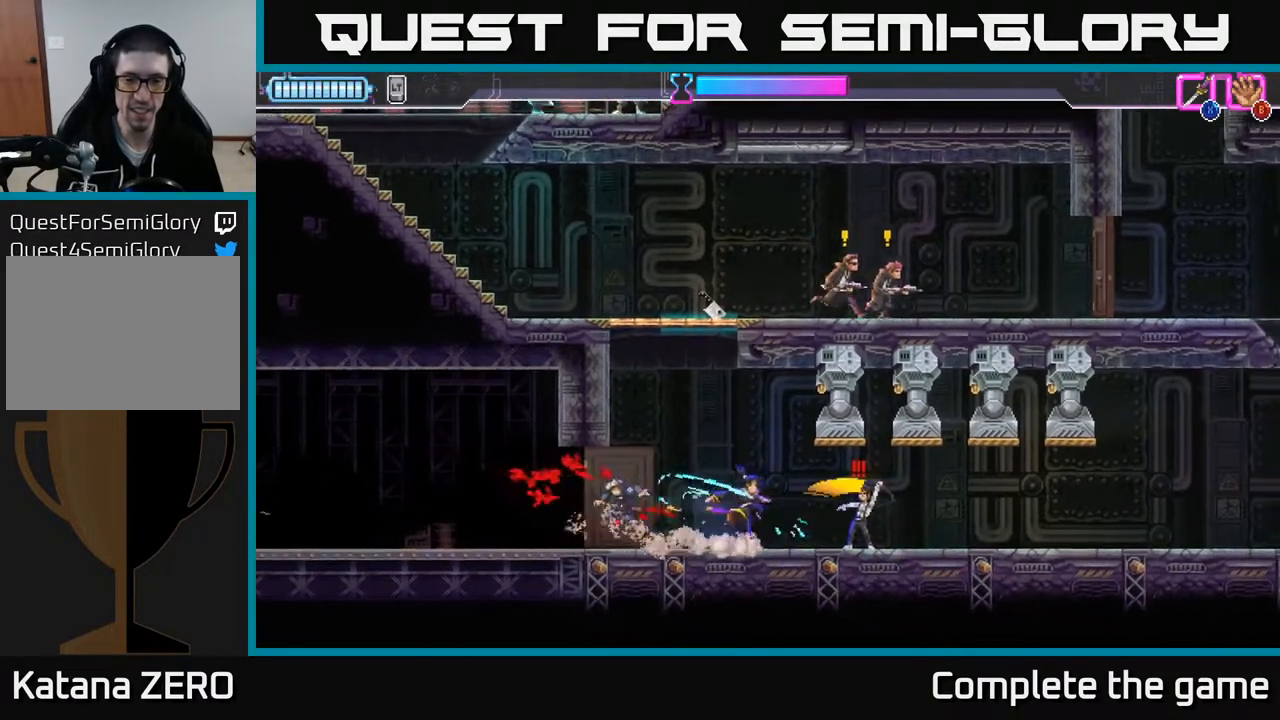
{"buttons": [], "left_stick": "right", "right_stick": "center", "events": [[50, "left_stick", "left"], [217, "left_stick", "right"], [350, "X", "down"], [450, "X", "up"]]}
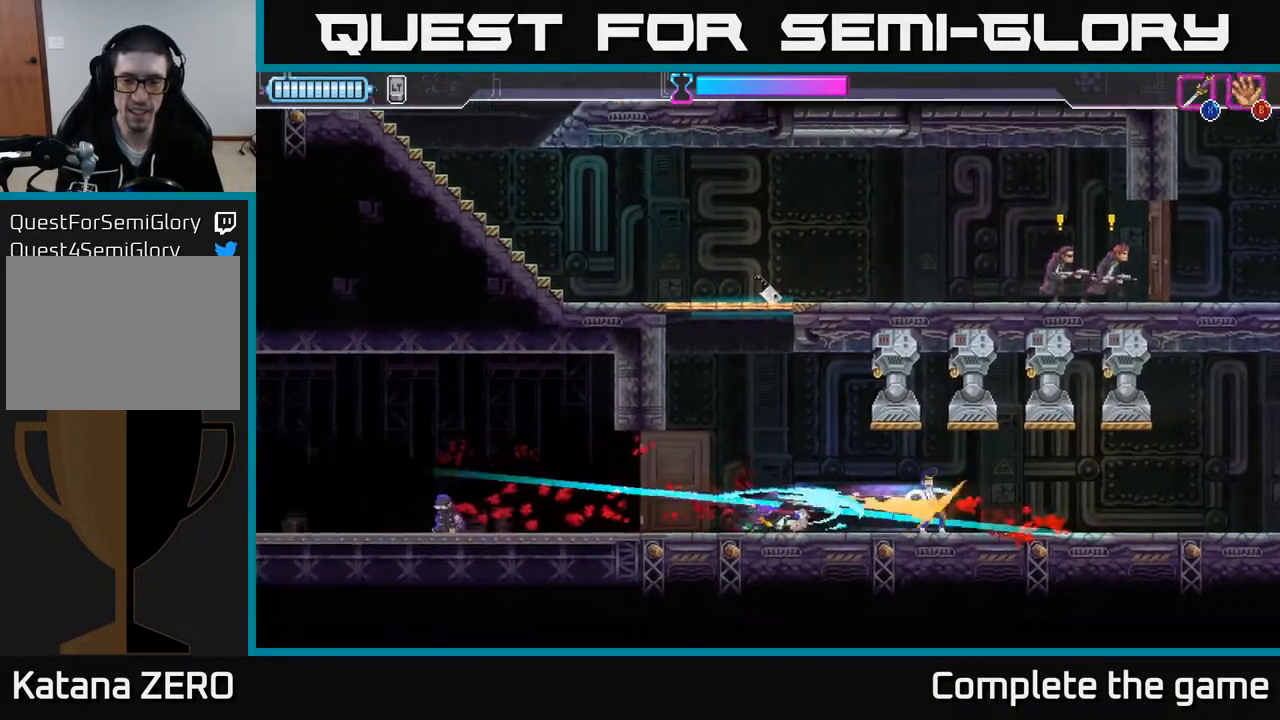
{"buttons": [], "left_stick": "left", "right_stick": "center", "events": [[33, "left_stick", "center"], [450, "left_stick", "left"]]}
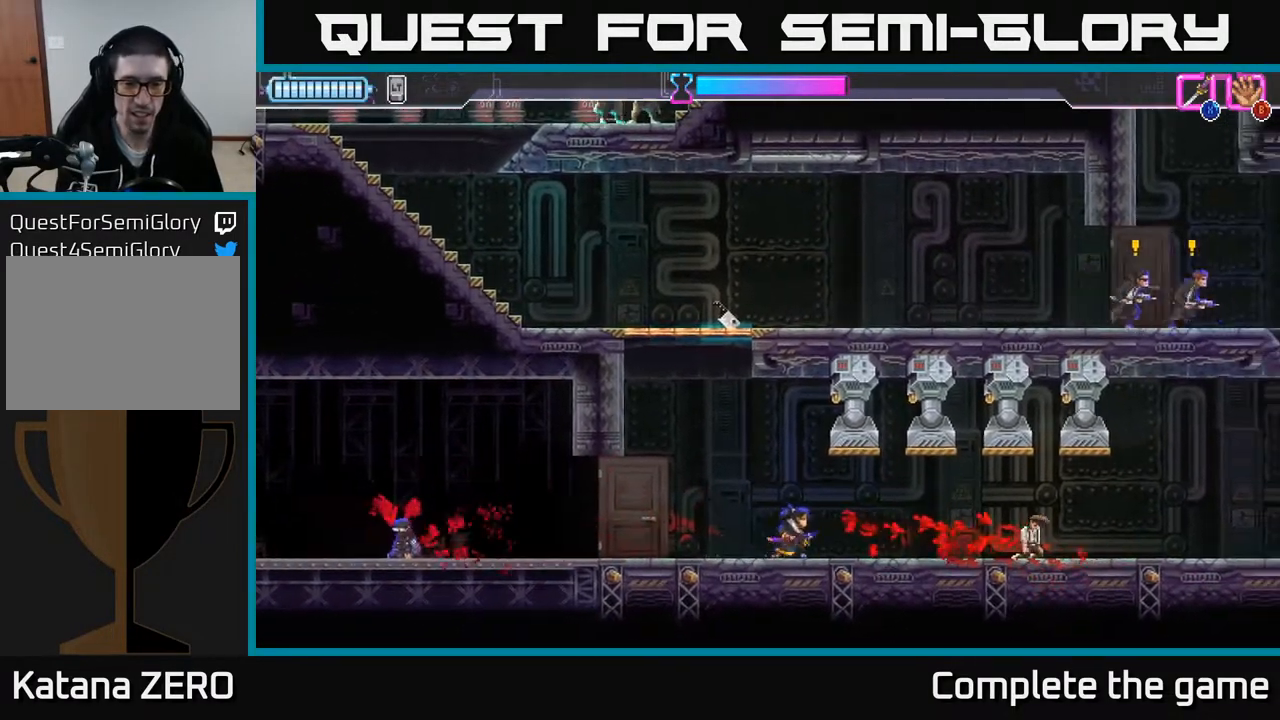
{"buttons": [], "left_stick": "left", "right_stick": "center", "events": [[17, "A", "down"], [433, "A", "up"]]}
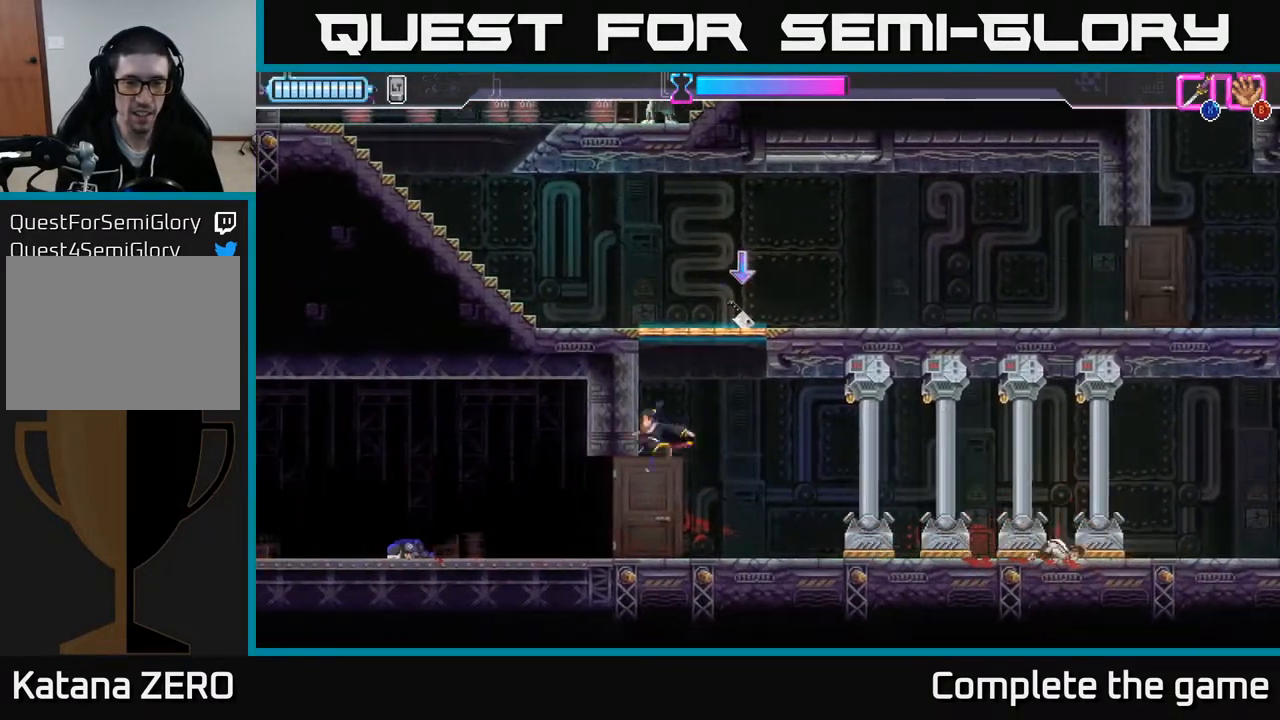
{"buttons": ["A"], "left_stick": "up-left", "right_stick": "center", "events": [[17, "A", "down"], [67, "left_stick", "up"], [150, "X", "down"], [283, "X", "up"], [350, "A", "up"], [450, "A", "down"], [483, "left_stick", "up-left"]]}